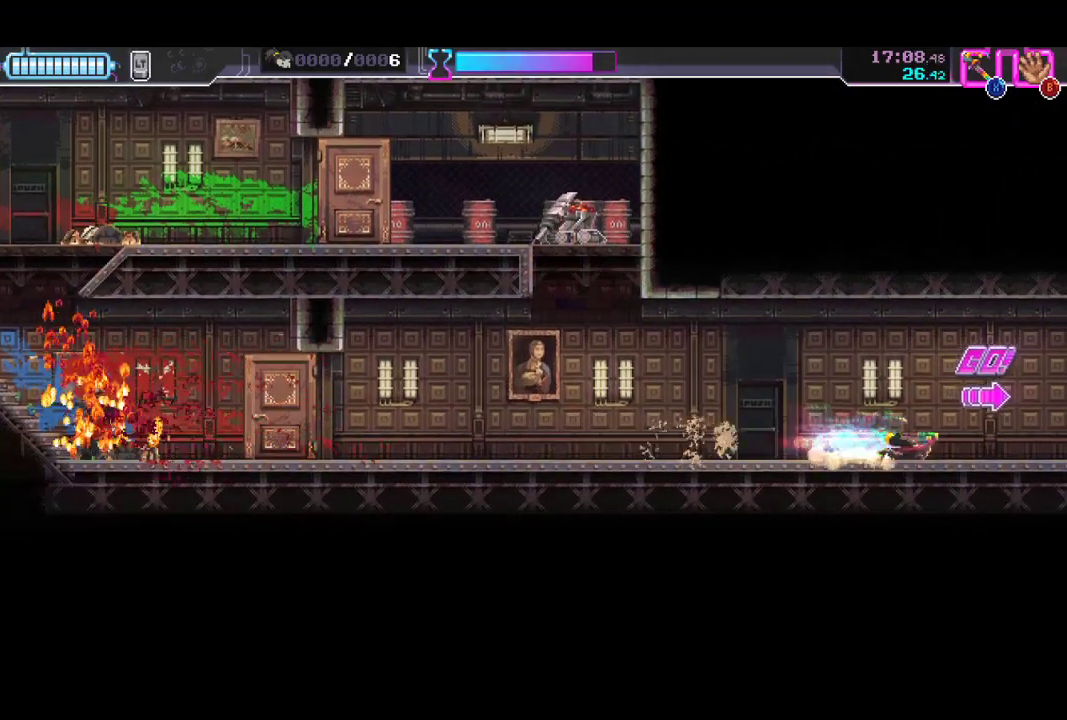
Gameplay with a controller (Xbox layout); each line is a JSON object with the inputs held at the frame after it. "button_events" lists button changes between this image and that frame as [ms after this image, input, new state], when the widget could be followed in between (sticks are given only as held states). This document gives stick clicks only as held states, not as events. Not read: R3 right_stick.
{"buttons": [], "left_stick": "center", "button_events": [[67, "R2", "up"], [233, "R2", "down"], [433, "R2", "up"]]}
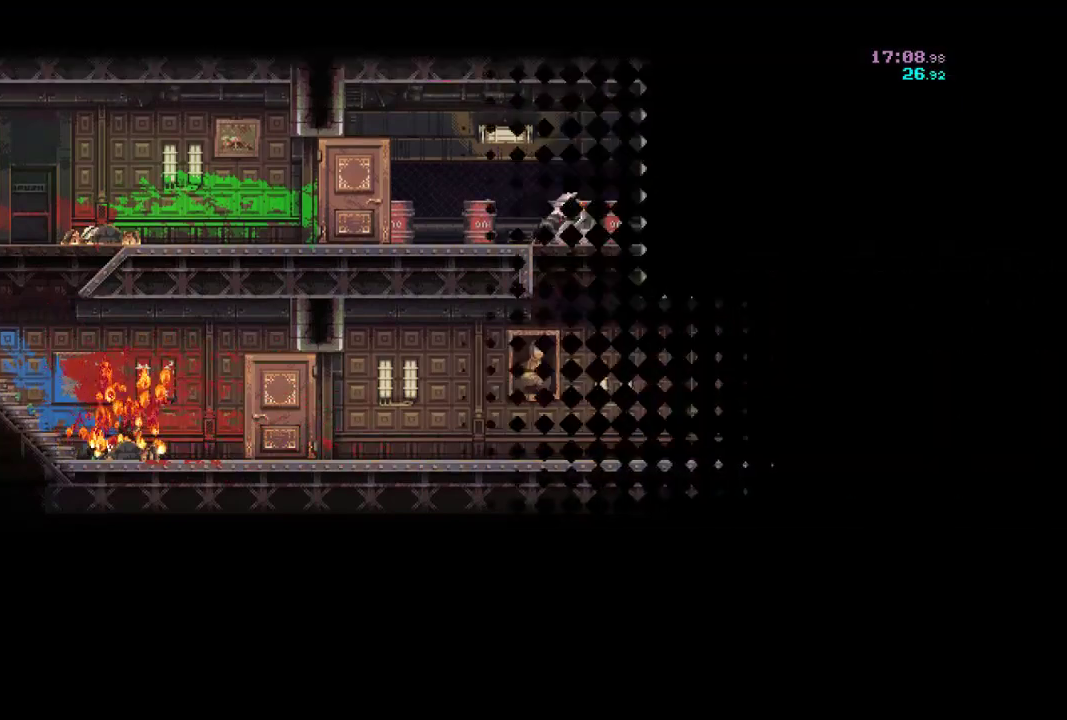
{"buttons": ["R2"], "left_stick": "center", "button_events": [[500, "R2", "down"]]}
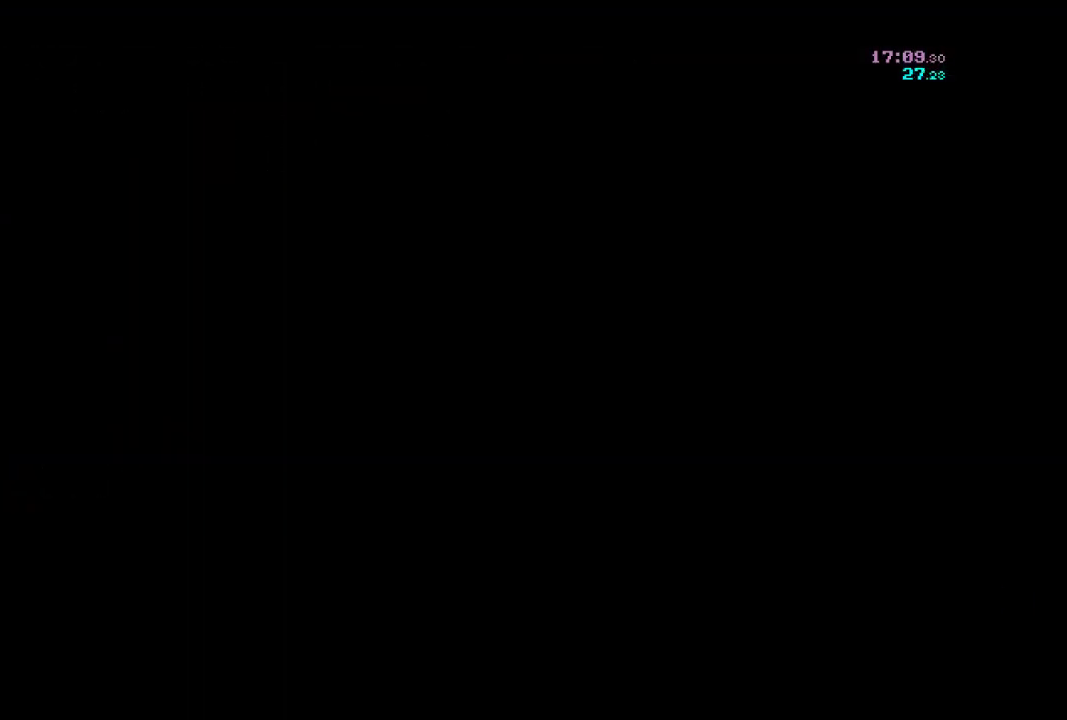
{"buttons": [], "left_stick": "center", "button_events": [[167, "R2", "up"], [300, "R2", "down"], [467, "R2", "up"]]}
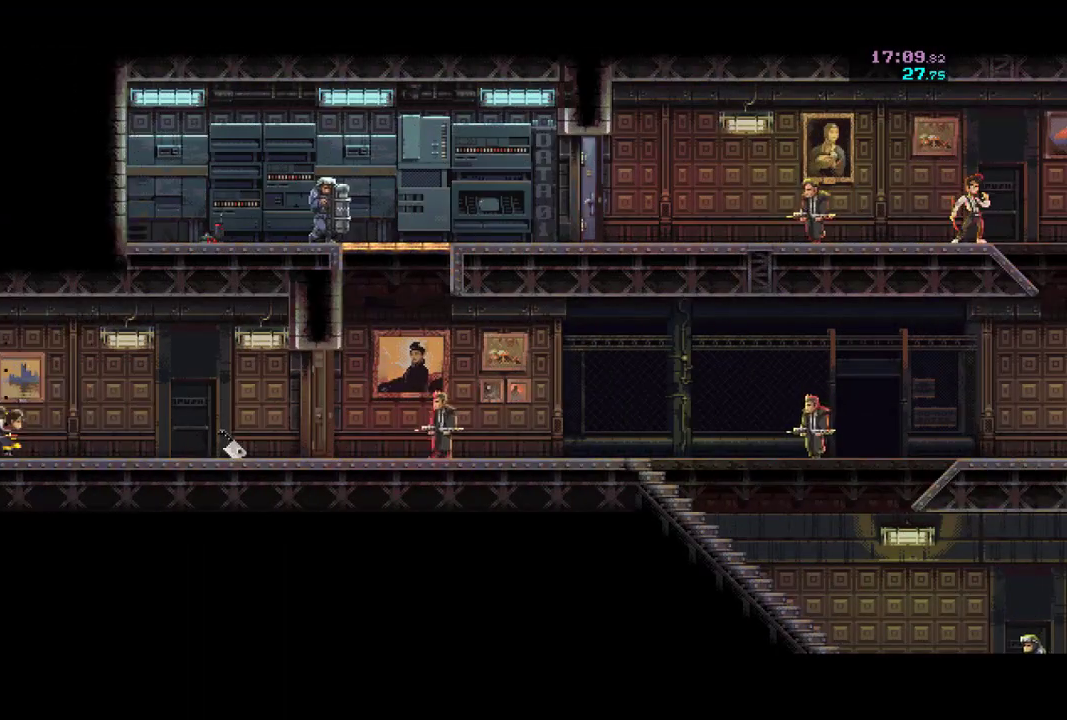
{"buttons": [], "left_stick": "center", "button_events": []}
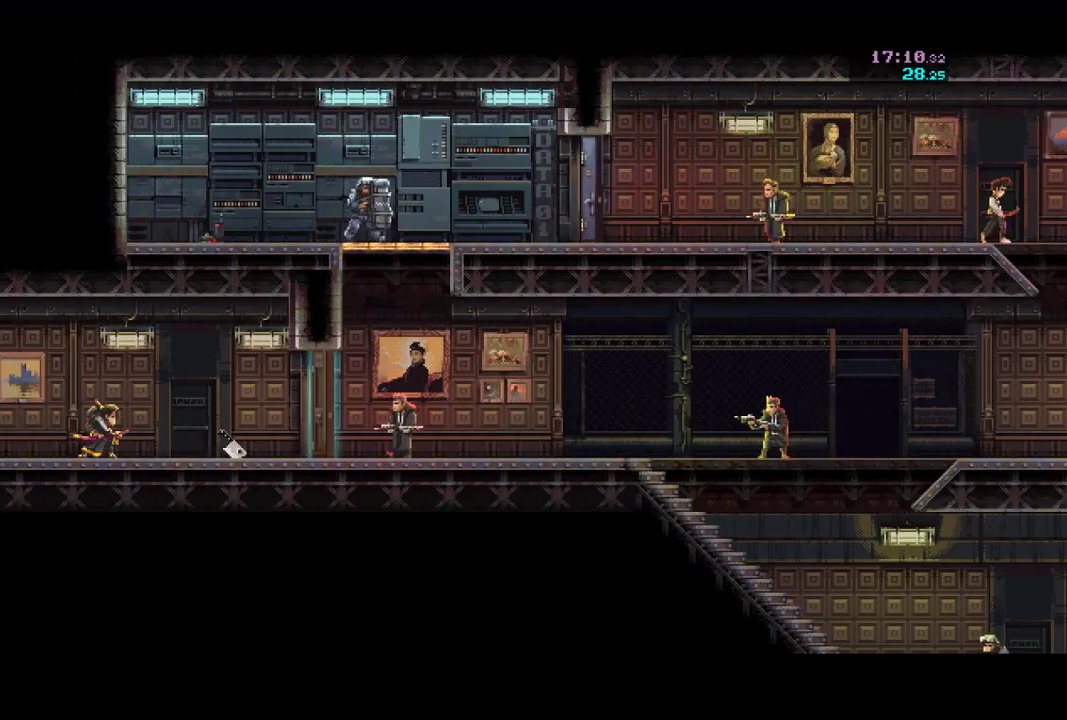
{"buttons": [], "left_stick": "left", "button_events": [[233, "L1", "down"], [333, "R2", "down"], [367, "L1", "up"], [500, "R2", "up"]]}
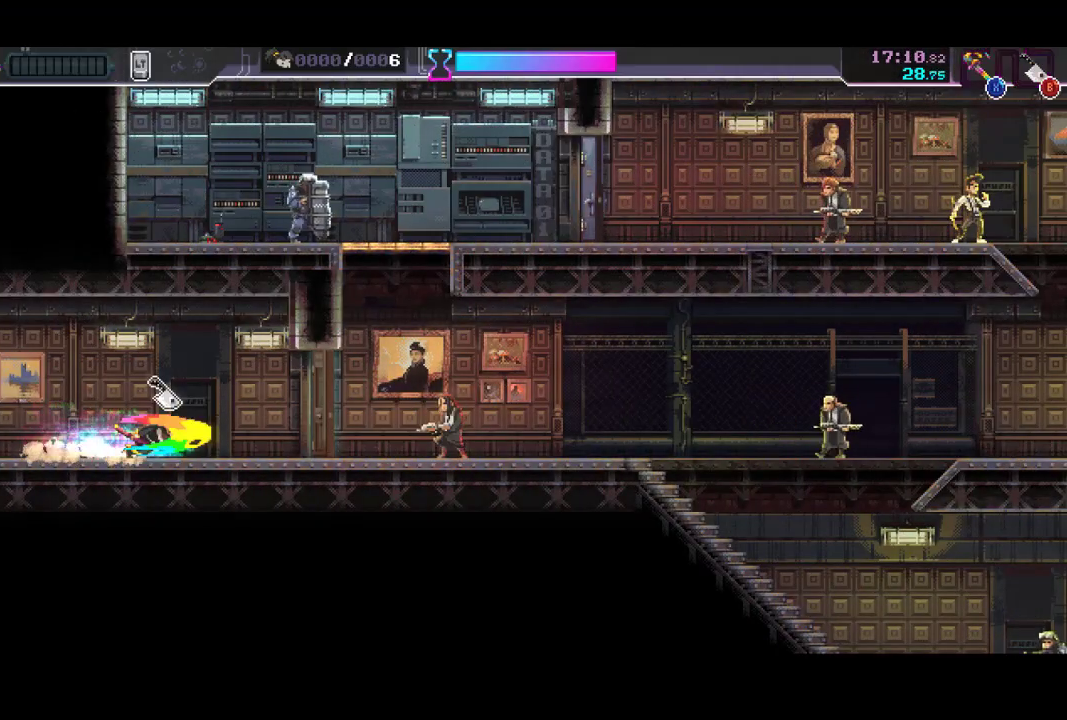
{"buttons": [], "left_stick": "left", "button_events": [[33, "X", "down"], [200, "X", "up"]]}
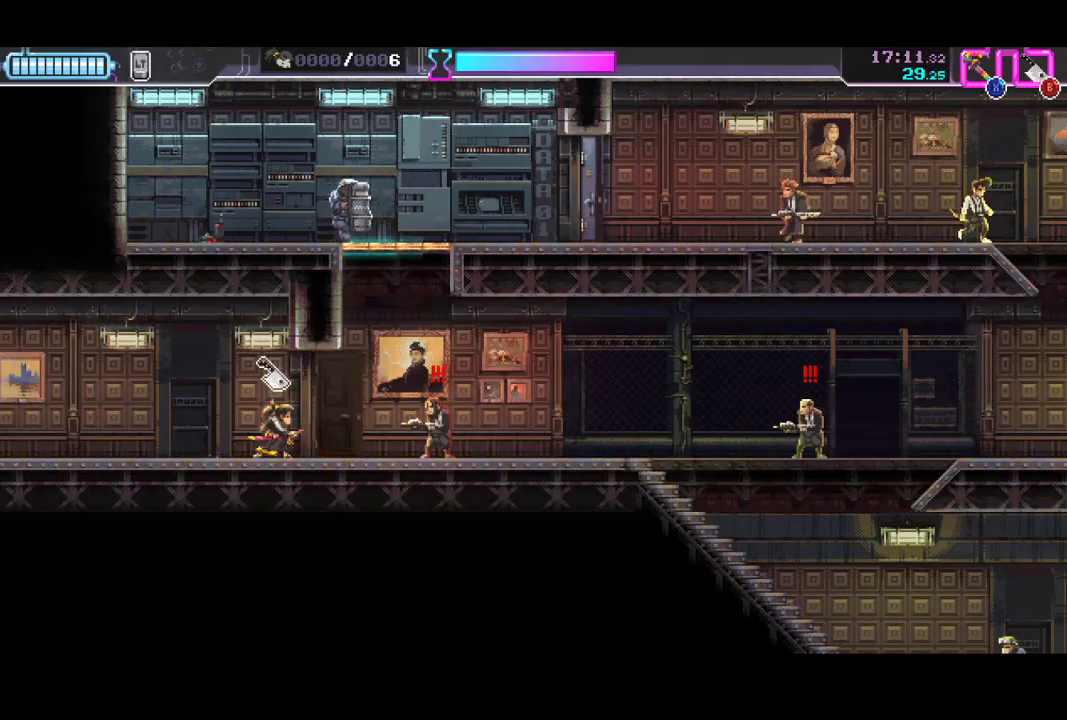
{"buttons": [], "left_stick": "center", "button_events": [[67, "X", "down"], [233, "X", "up"], [333, "X", "down"], [467, "X", "up"]]}
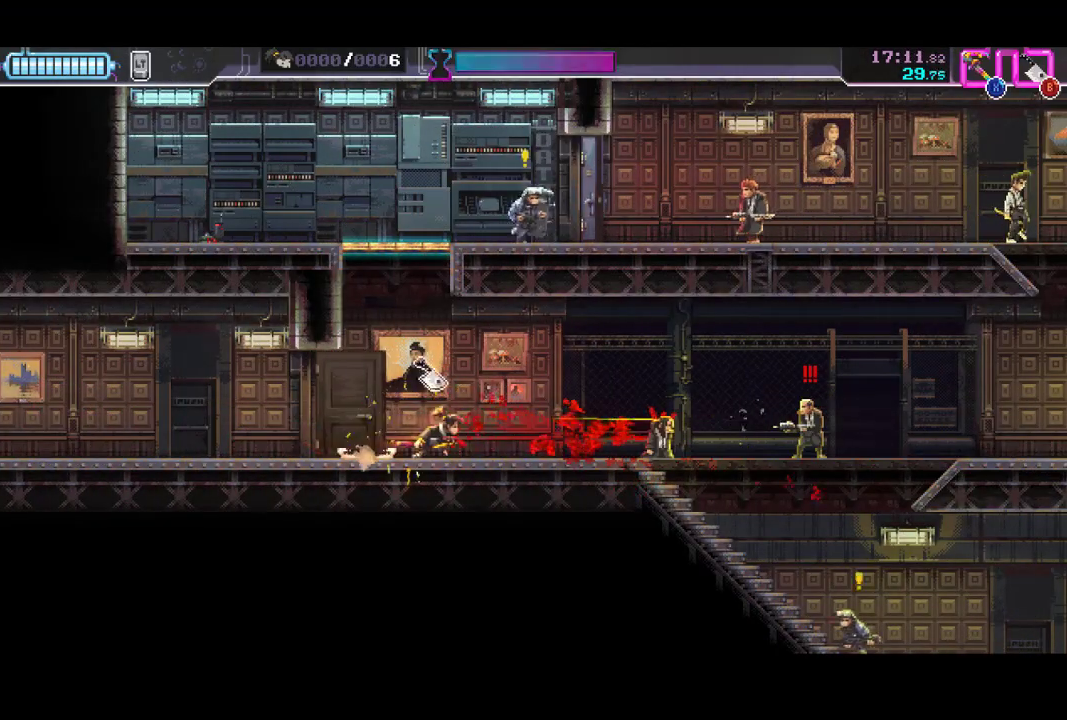
{"buttons": [], "left_stick": "center", "button_events": [[333, "R2", "down"], [500, "R2", "up"]]}
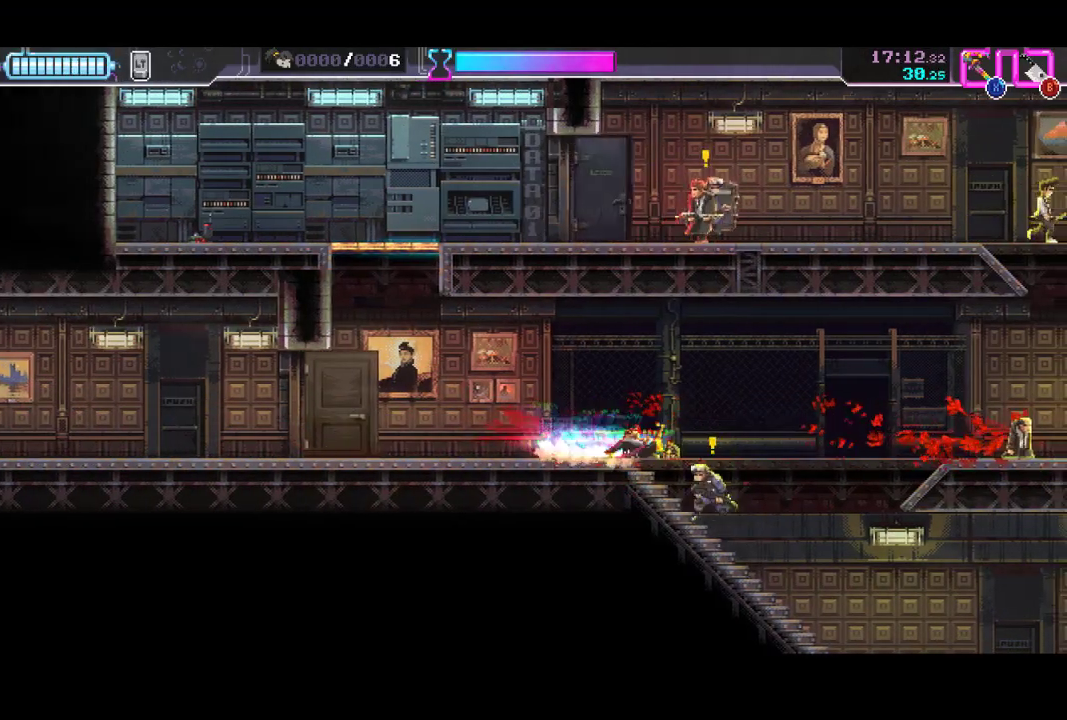
{"buttons": ["R2"], "left_stick": "center", "button_events": [[100, "X", "down"], [233, "X", "up"], [400, "R2", "down"]]}
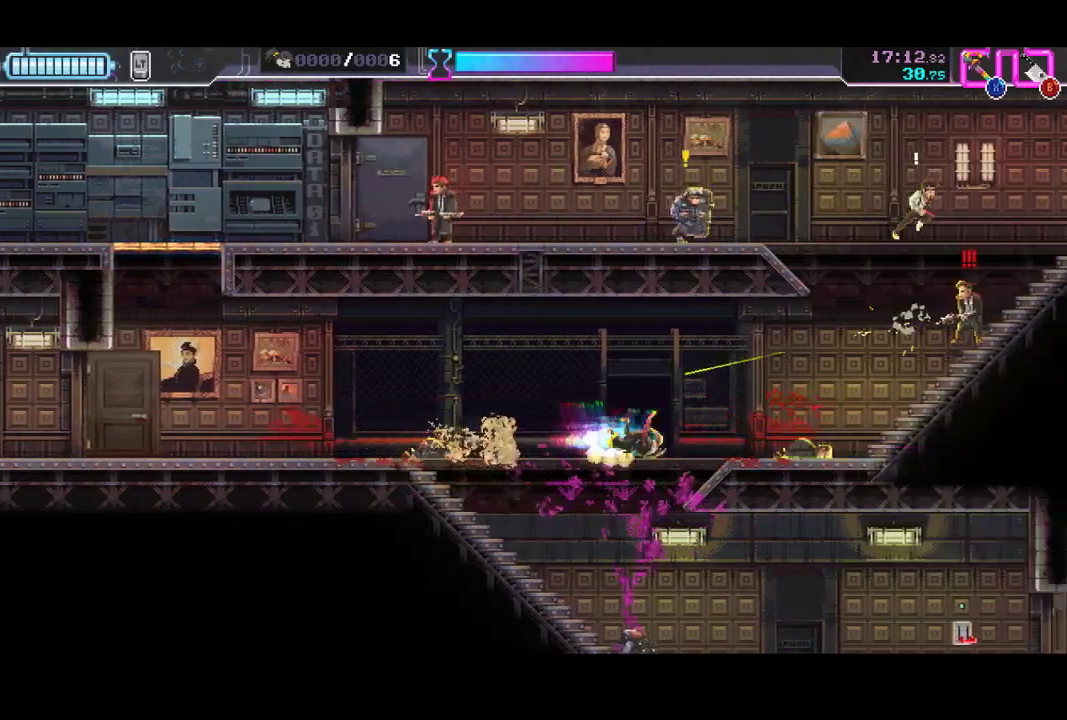
{"buttons": ["R2"], "left_stick": "up", "button_events": [[100, "R2", "up"], [300, "R2", "down"]]}
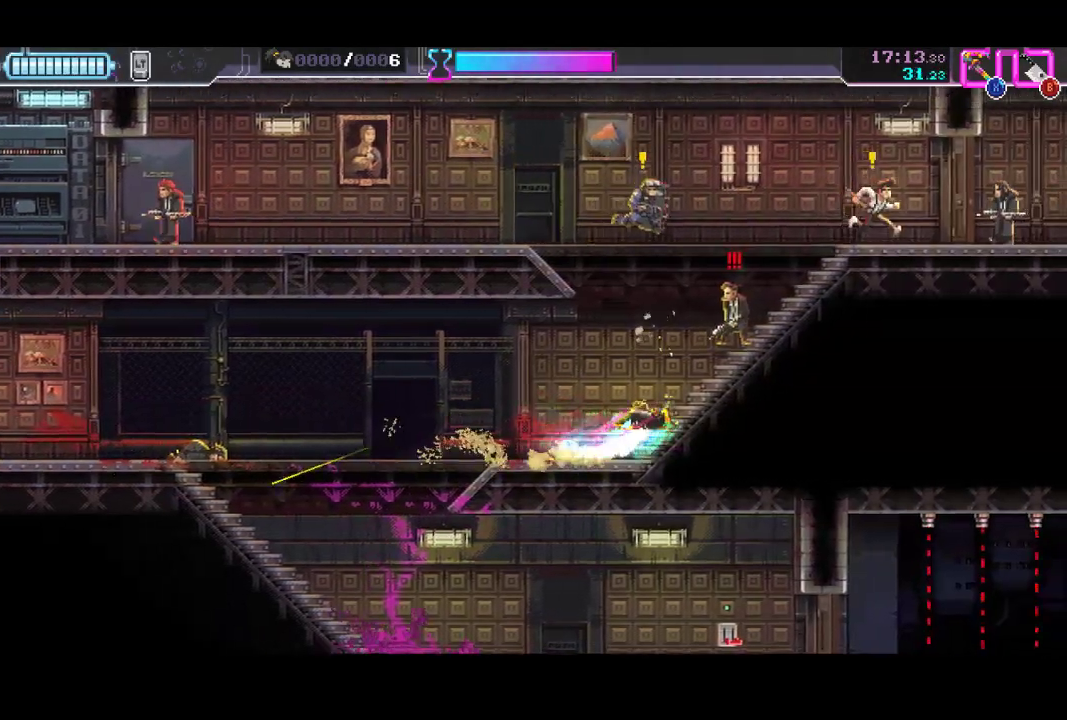
{"buttons": ["X"], "left_stick": "up", "button_events": [[33, "R2", "up"], [100, "X", "down"], [200, "X", "up"], [300, "R2", "down"], [433, "R2", "up"], [467, "X", "down"]]}
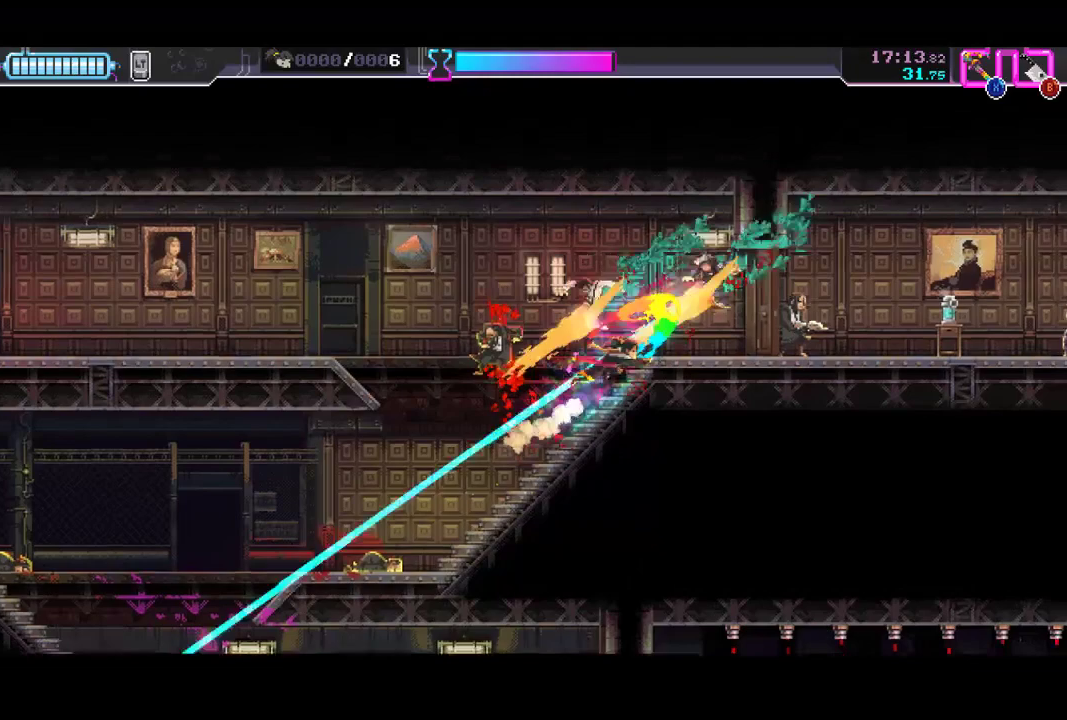
{"buttons": [], "left_stick": "center", "button_events": [[100, "X", "up"], [400, "B", "down"], [500, "B", "up"]]}
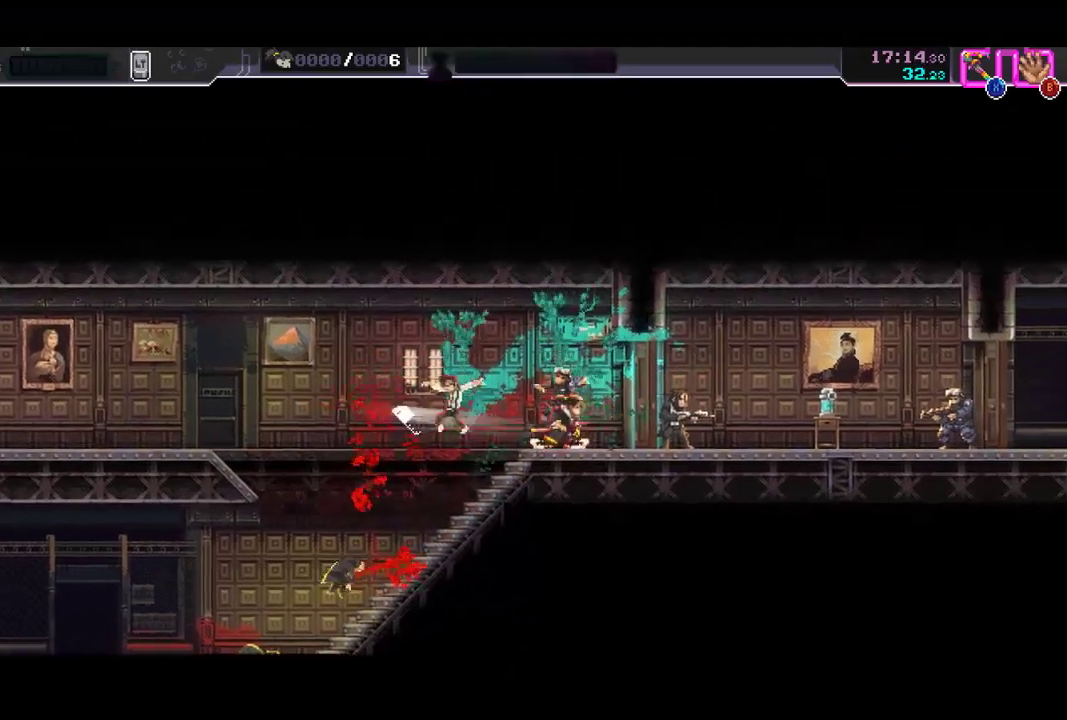
{"buttons": [], "left_stick": "center", "button_events": [[133, "X", "down"], [233, "X", "up"]]}
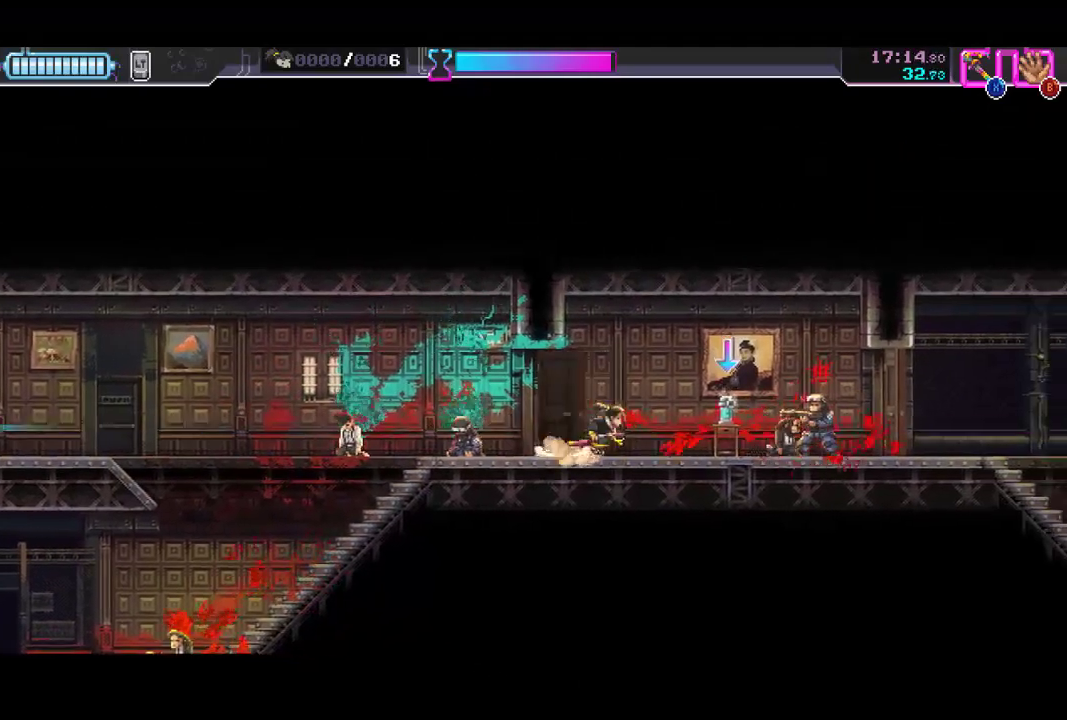
{"buttons": [], "left_stick": "center", "button_events": [[133, "R2", "down"], [300, "R2", "up"], [367, "X", "down"], [500, "X", "up"]]}
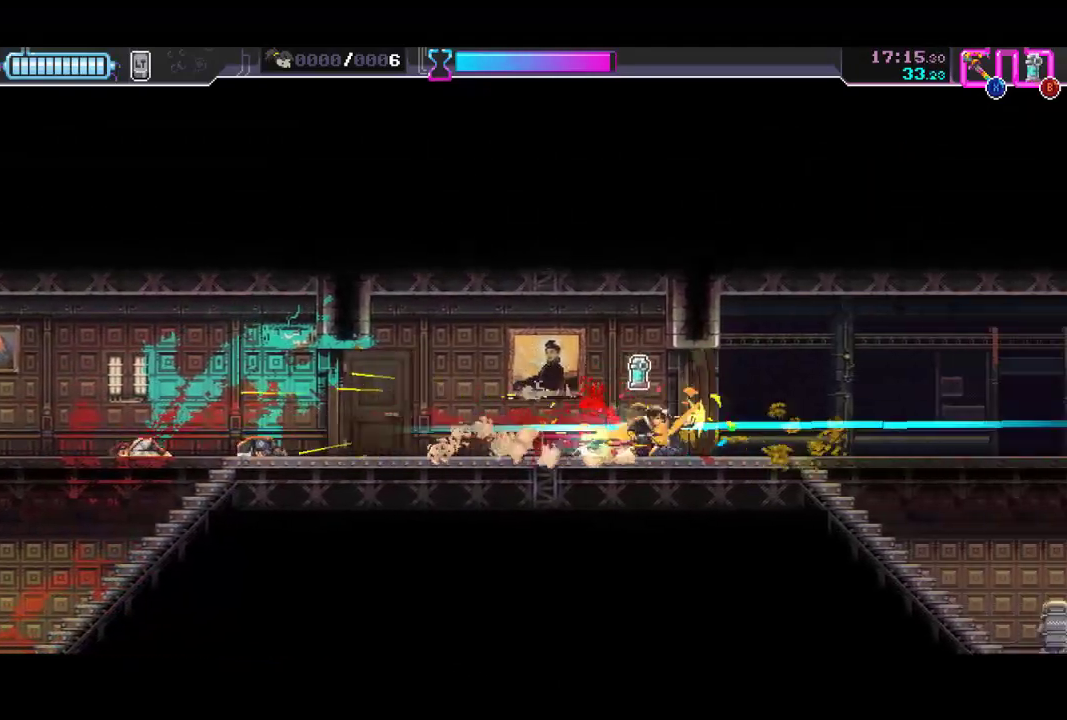
{"buttons": [], "left_stick": "center", "button_events": [[233, "R2", "down"], [467, "R2", "up"]]}
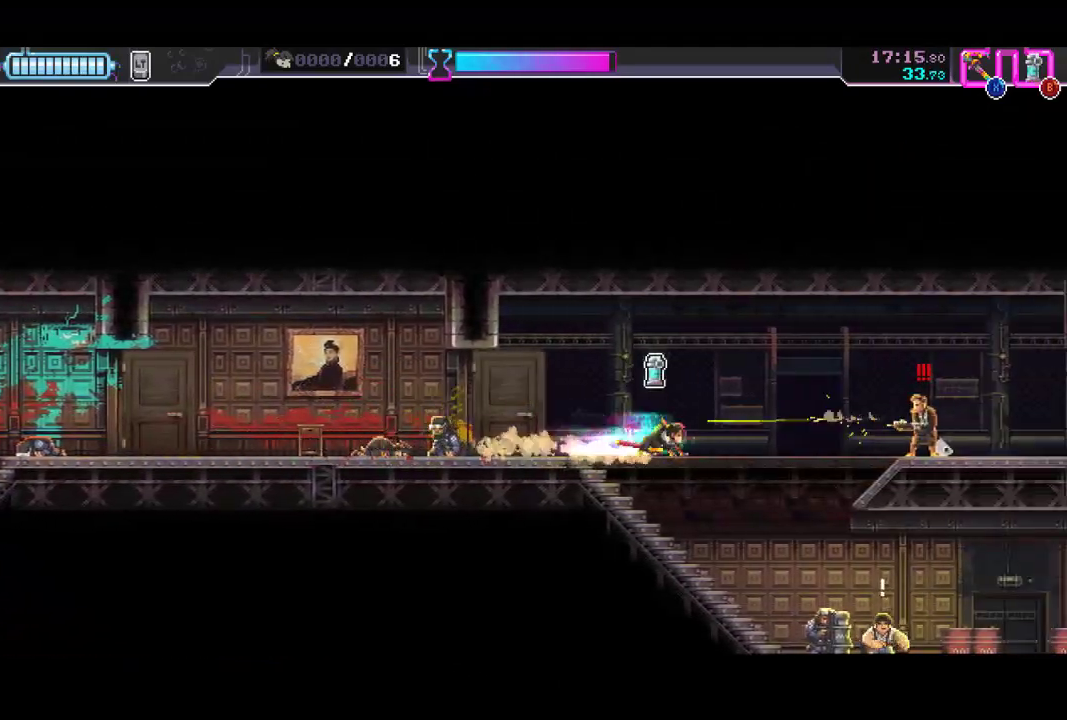
{"buttons": [], "left_stick": "center", "button_events": [[133, "R2", "down"], [333, "R2", "up"], [367, "X", "down"], [500, "X", "up"]]}
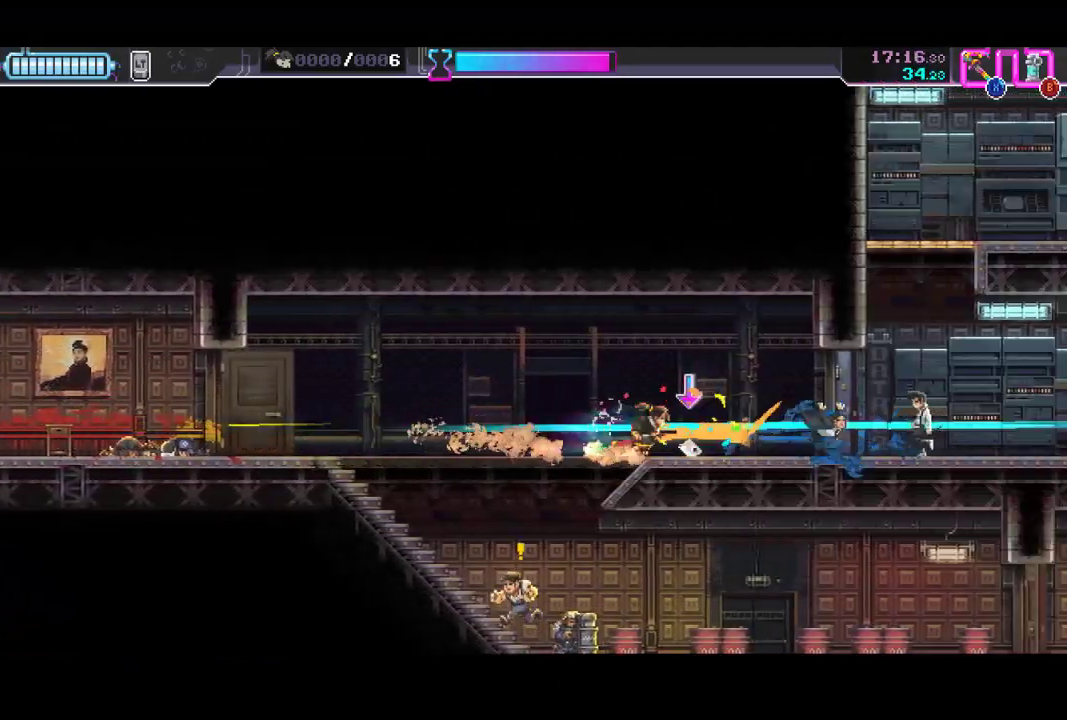
{"buttons": [], "left_stick": "center", "button_events": [[300, "X", "down"], [400, "X", "up"]]}
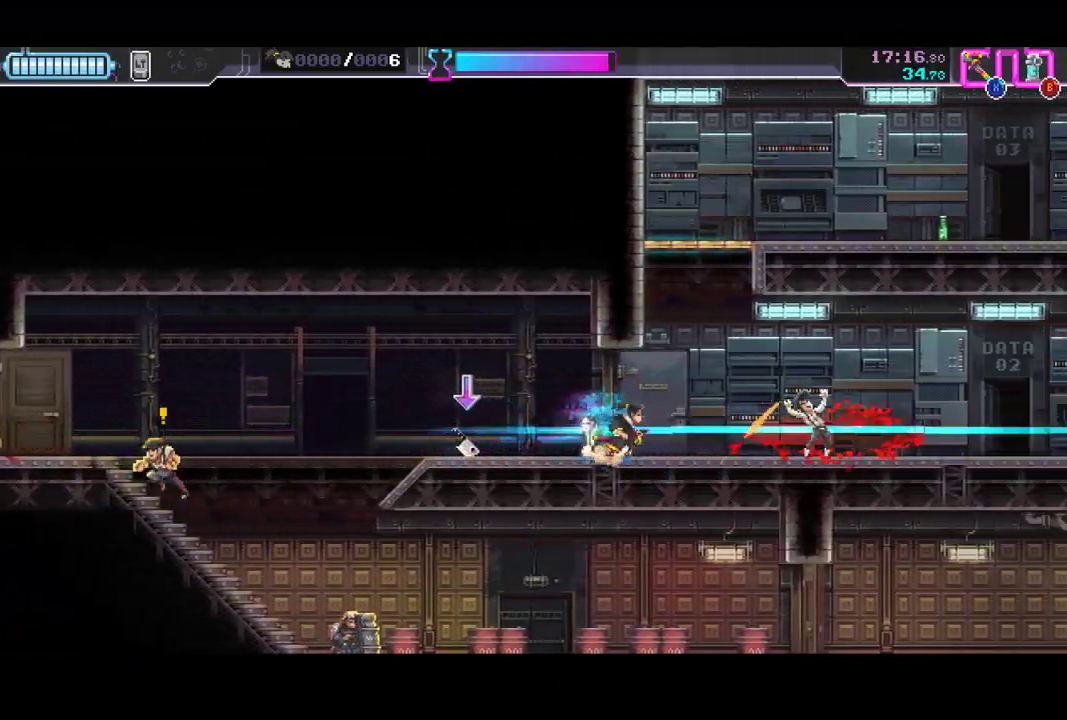
{"buttons": [], "left_stick": "up-left", "button_events": [[267, "A", "down"], [467, "A", "up"]]}
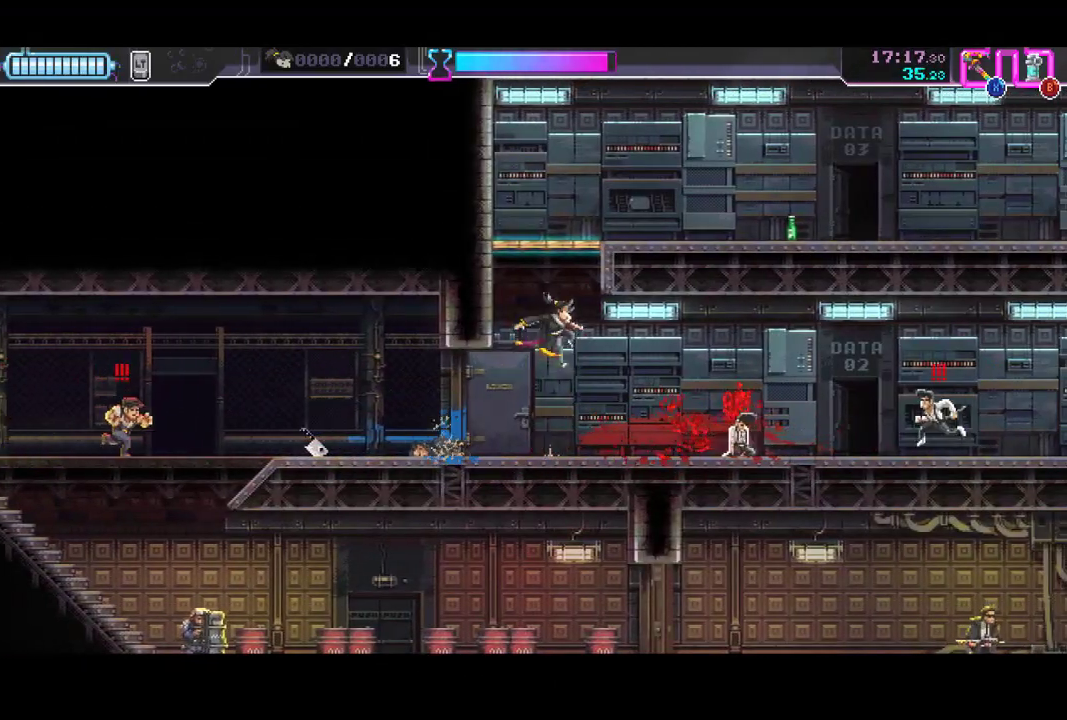
{"buttons": ["B"], "left_stick": "down-left", "button_events": [[33, "X", "down"], [267, "X", "up"], [467, "B", "down"]]}
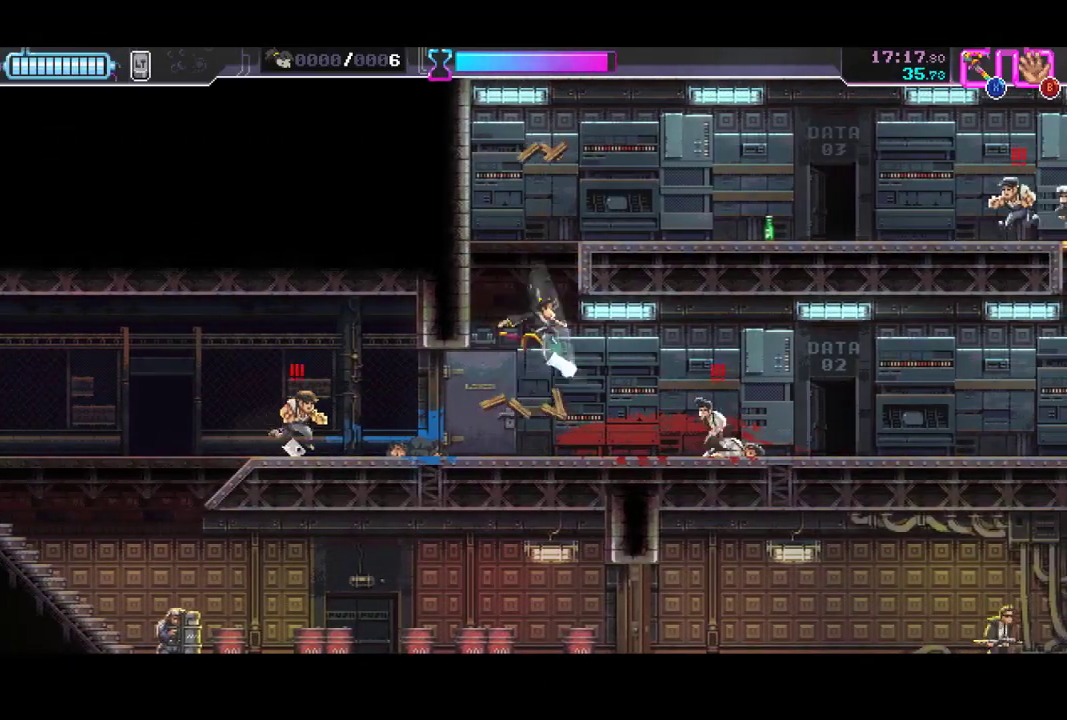
{"buttons": ["R2"], "left_stick": "center", "button_events": [[100, "B", "up"], [167, "X", "down"], [333, "X", "up"], [500, "R2", "down"]]}
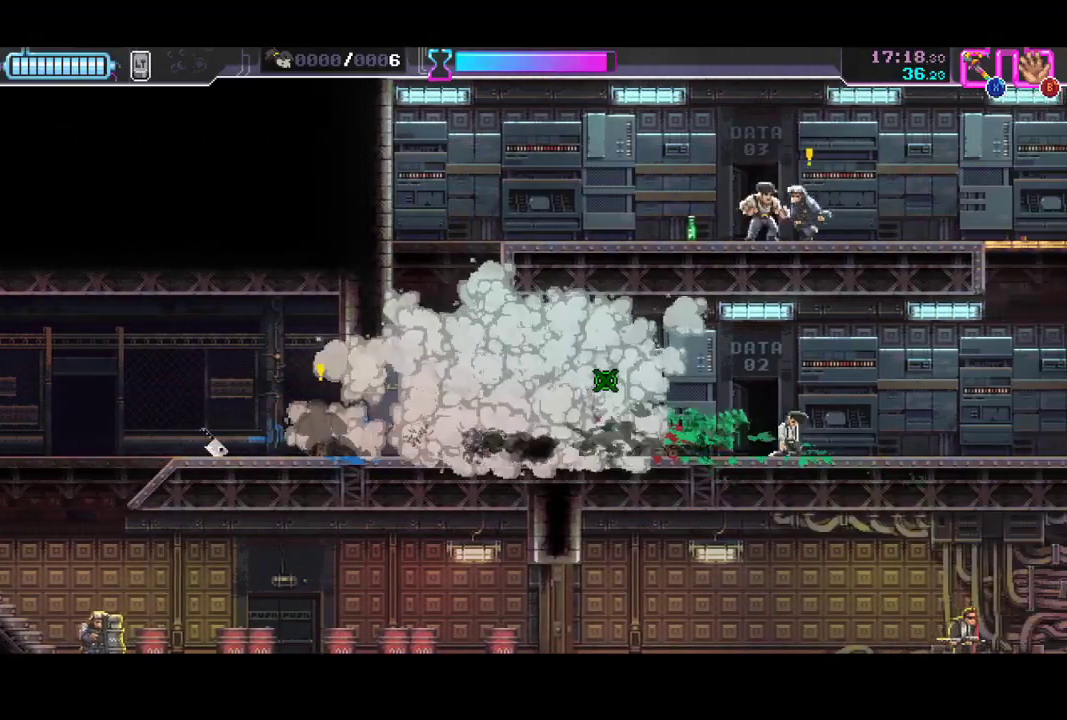
{"buttons": [], "left_stick": "left", "button_events": [[200, "R2", "up"]]}
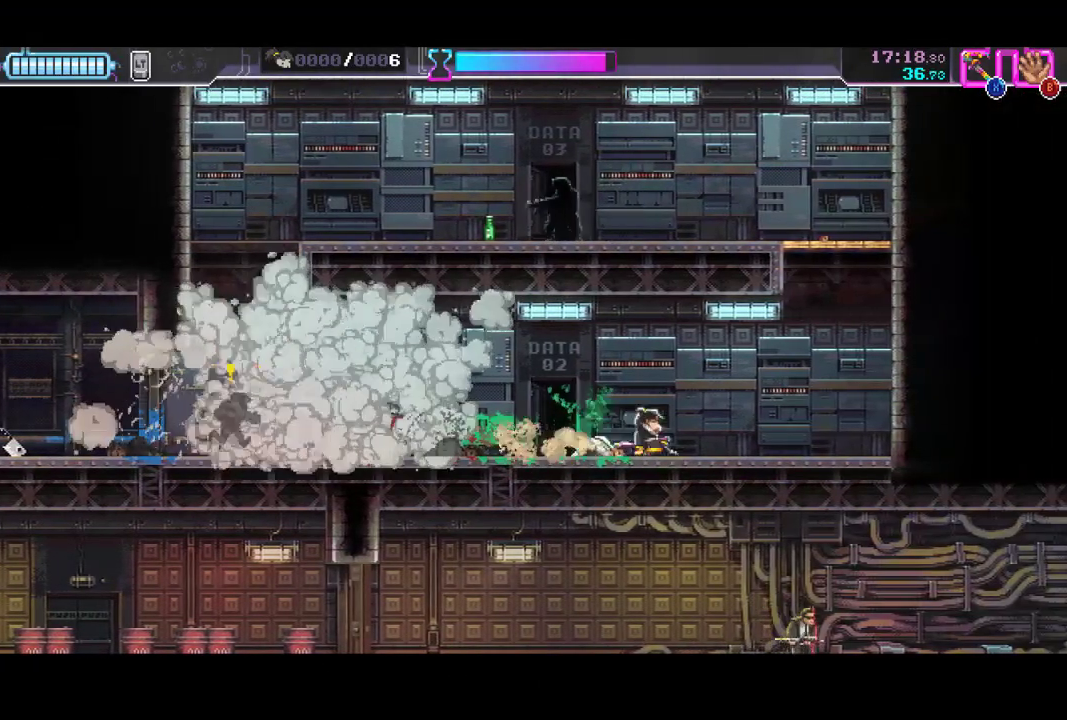
{"buttons": ["X"], "left_stick": "left", "button_events": [[467, "X", "down"]]}
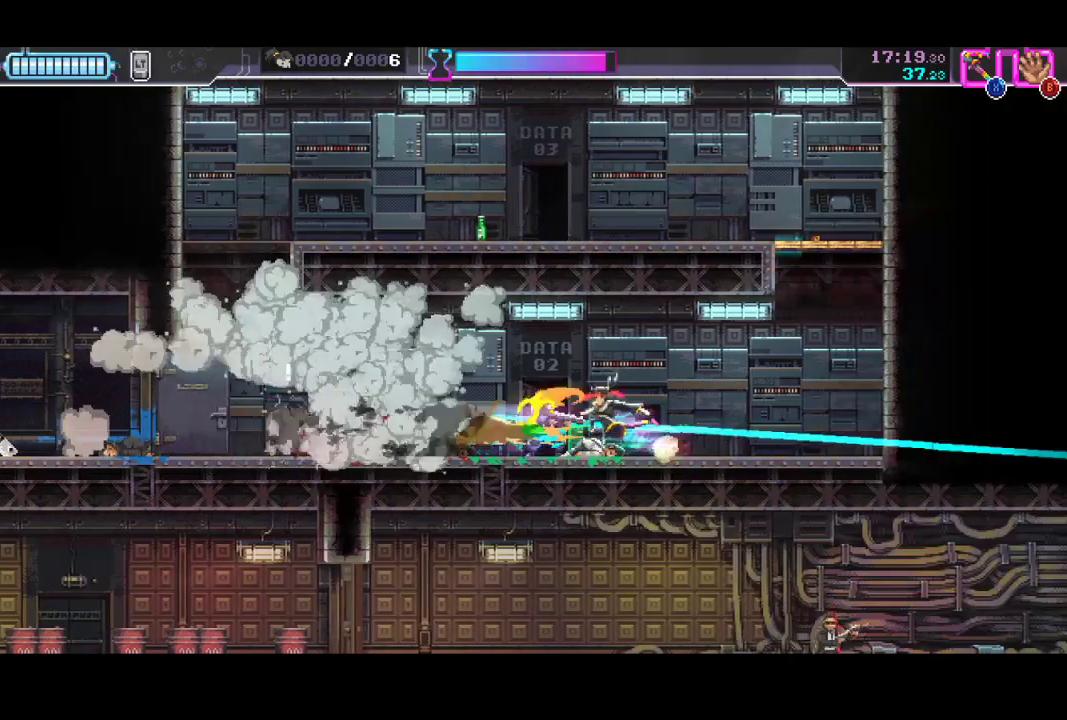
{"buttons": [], "left_stick": "left", "button_events": [[167, "X", "up"], [333, "X", "down"], [467, "X", "up"]]}
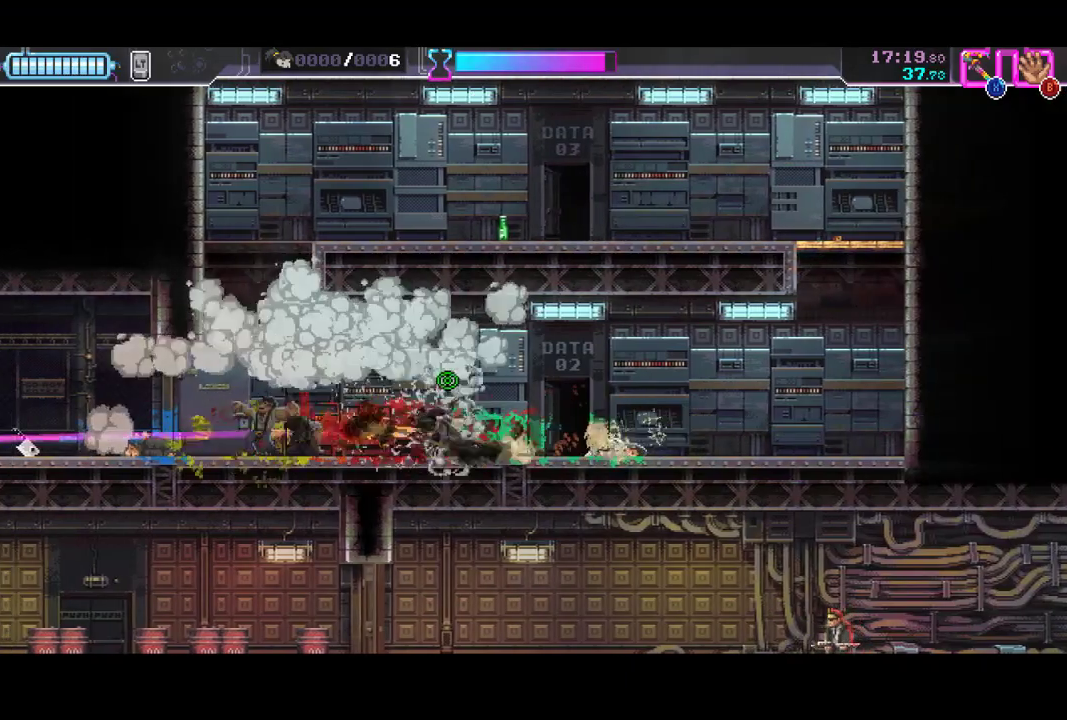
{"buttons": [], "left_stick": "left", "button_events": [[133, "R2", "down"], [333, "R2", "up"]]}
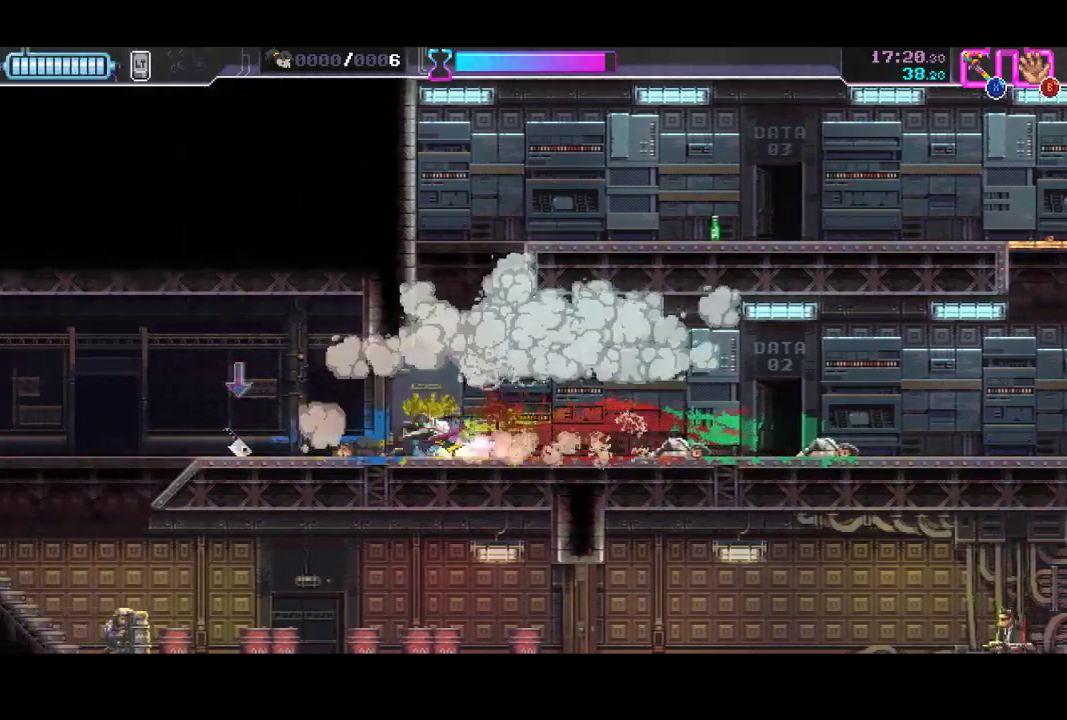
{"buttons": ["R2"], "left_stick": "left", "button_events": [[33, "R2", "down"], [200, "R2", "up"], [400, "R2", "down"]]}
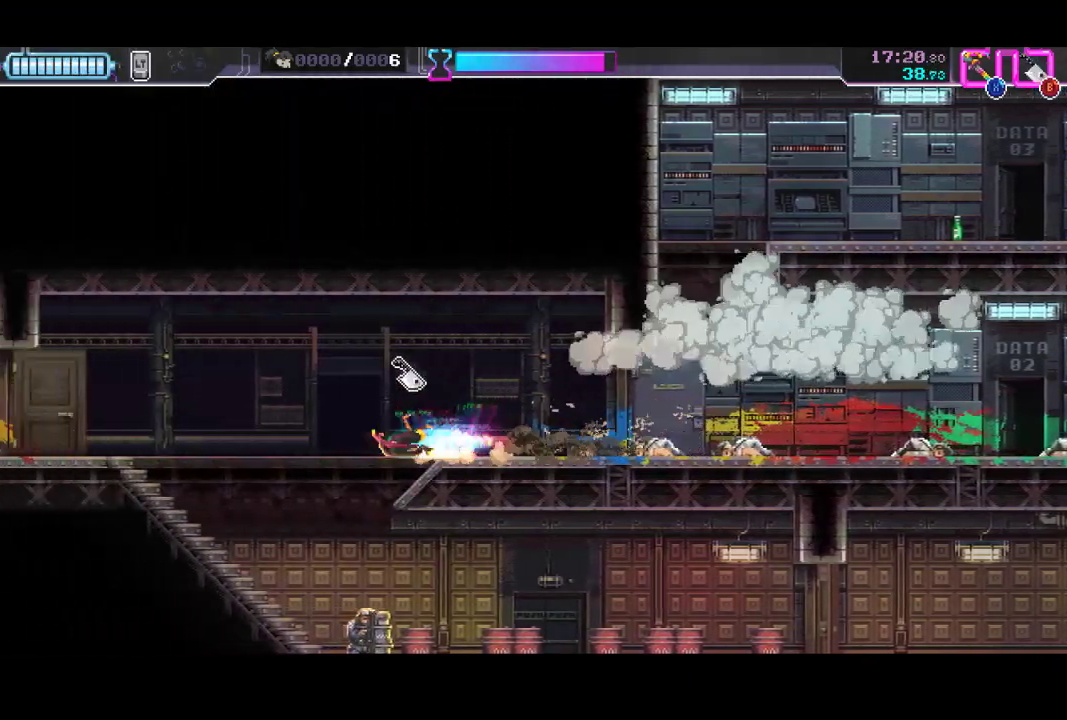
{"buttons": ["X"], "left_stick": "center", "button_events": [[33, "R2", "up"], [100, "X", "down"], [200, "X", "up"], [367, "X", "down"]]}